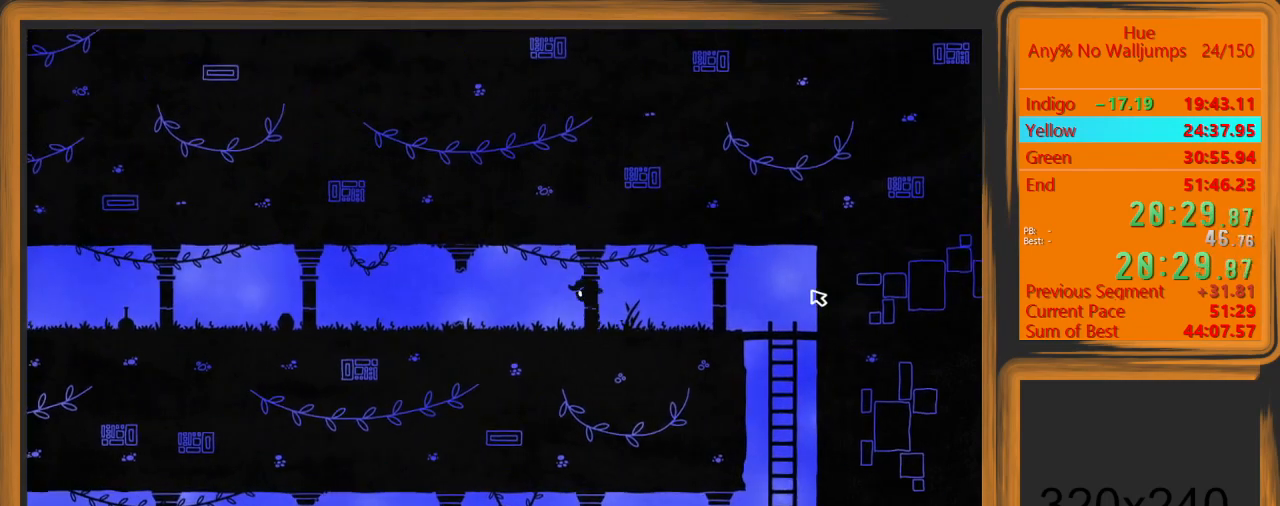
Gameplay with keyboard and mouse; each line is a JSON object with the keys and mouse buttons held at the frame after it. "events" lists presses ("down") and releases ("up") of "a", "d", "escape", "return", "s", "shift", "space", "w" and "mouse_left" between this image and that frame as [ms after this image, input, new state], when the widget could be followed in between. "mouse_left" = the "left" button of the "mouse" list. No other keys are recorded. Mouse movement is not recorded.
{"keys": ["a"], "mouse": [], "events": []}
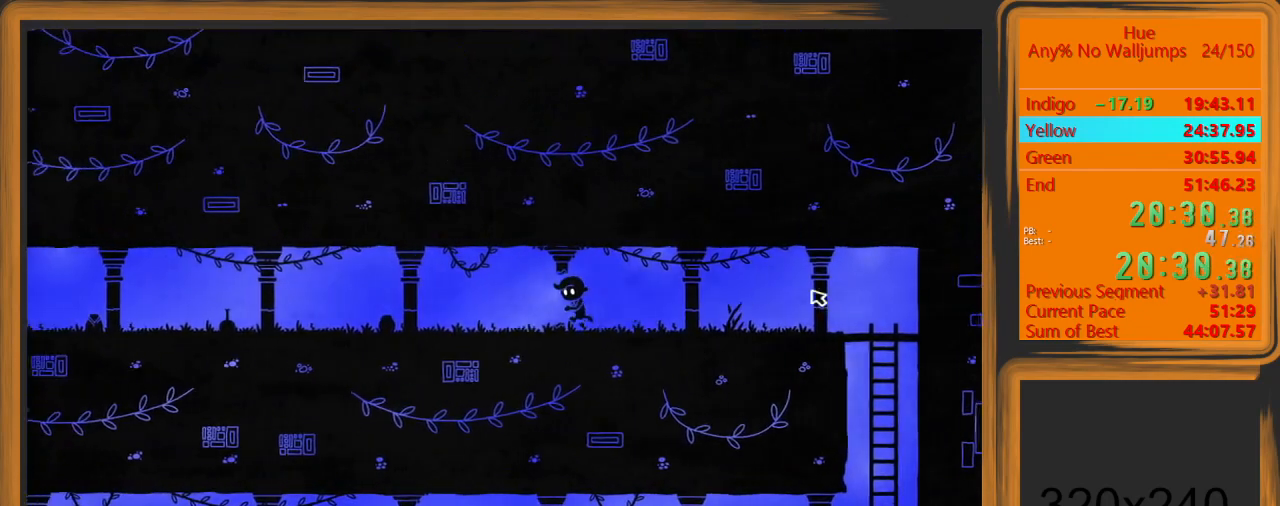
{"keys": ["a"], "mouse": [], "events": []}
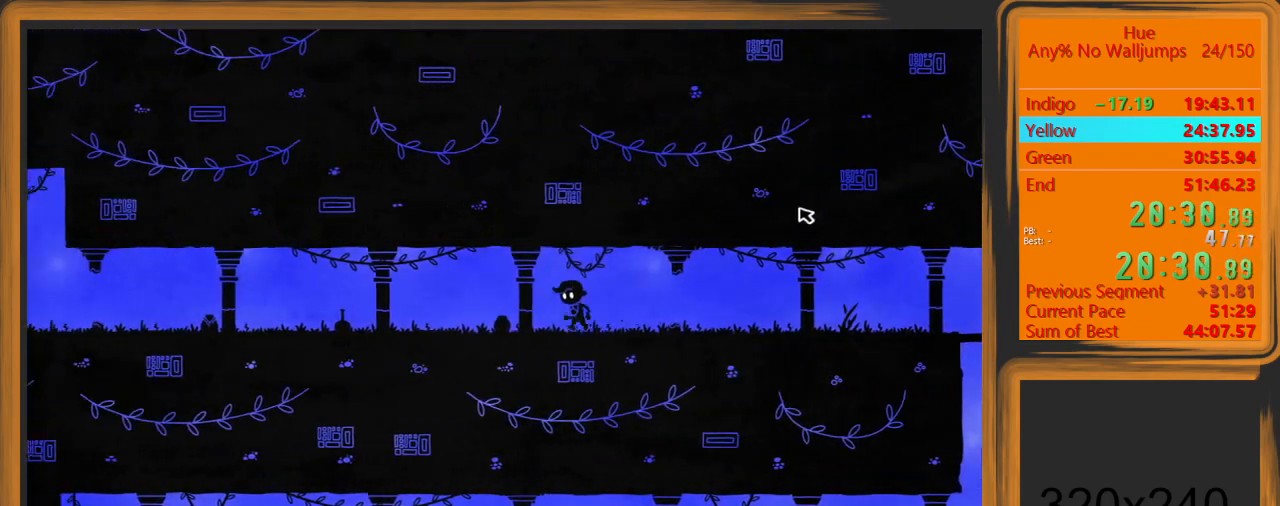
{"keys": ["a"], "mouse": [], "events": []}
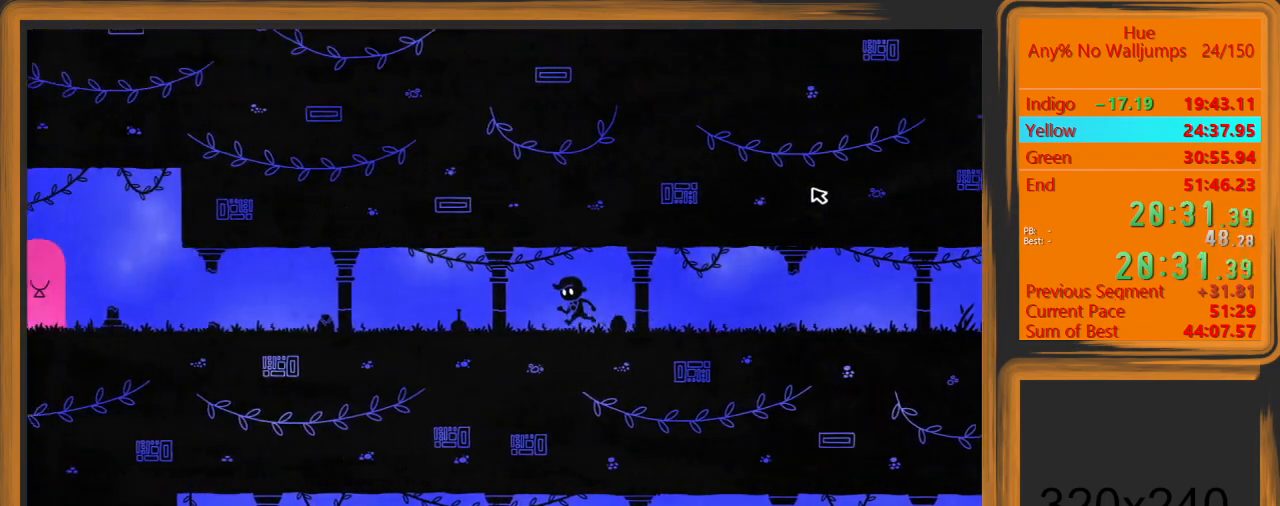
{"keys": ["a"], "mouse": [], "events": []}
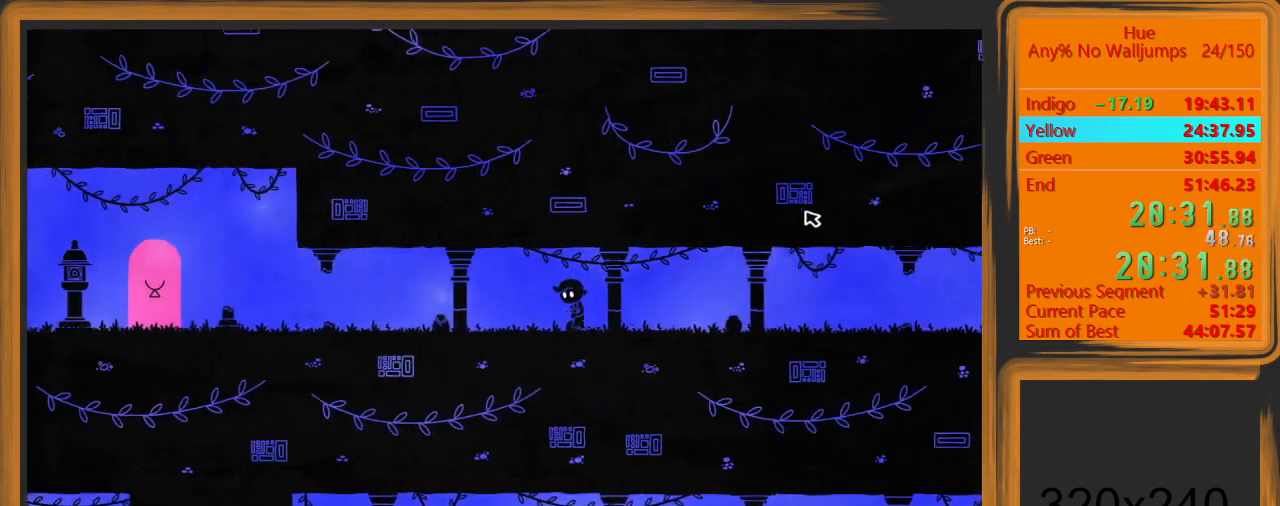
{"keys": ["a"], "mouse": [], "events": []}
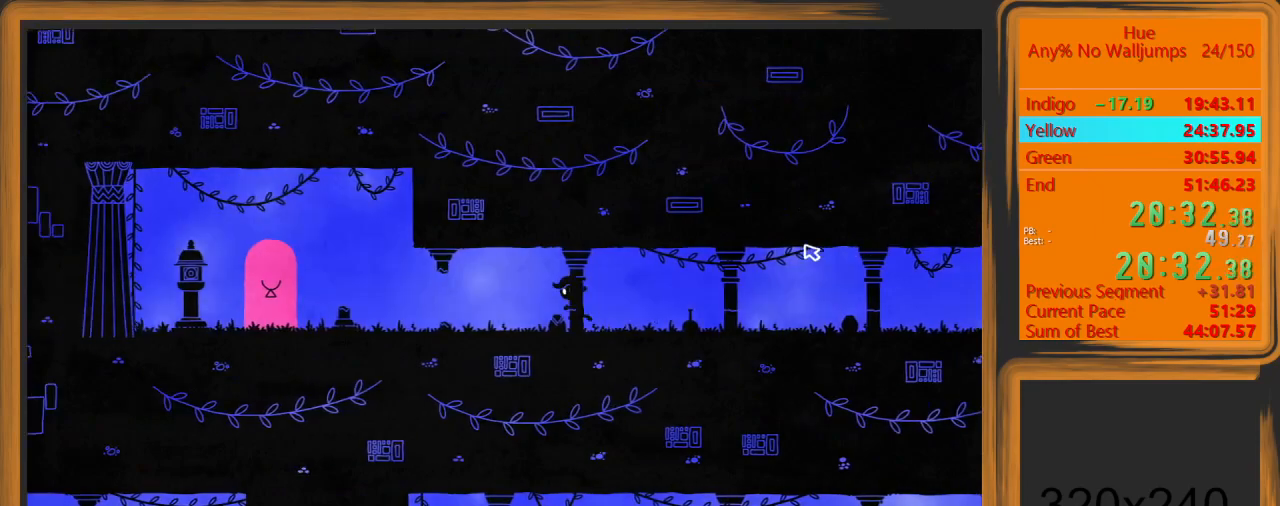
{"keys": ["a"], "mouse": [], "events": []}
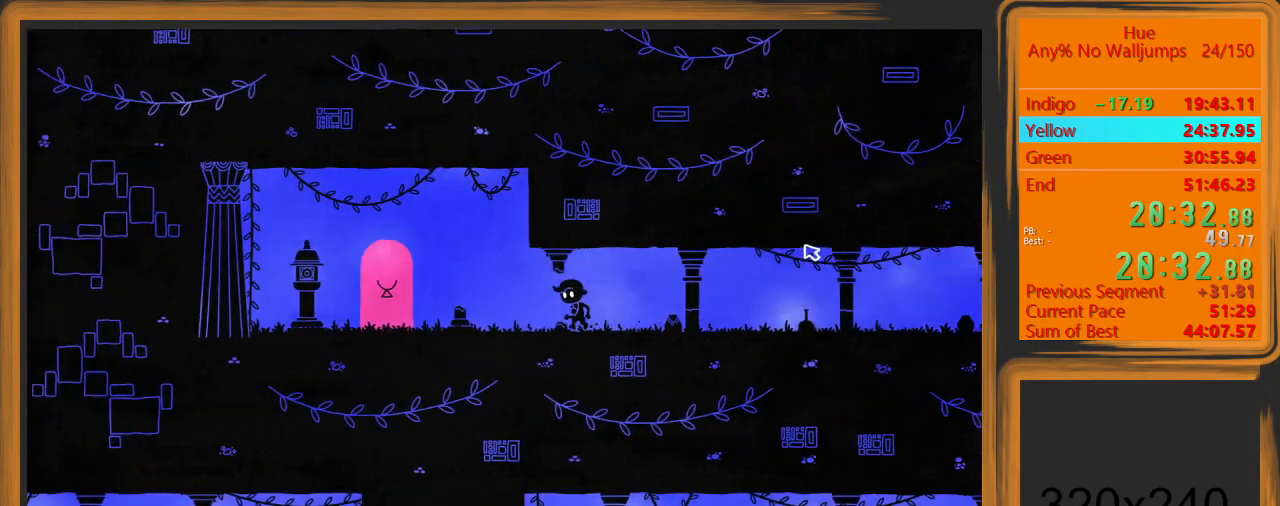
{"keys": ["a"], "mouse": [], "events": []}
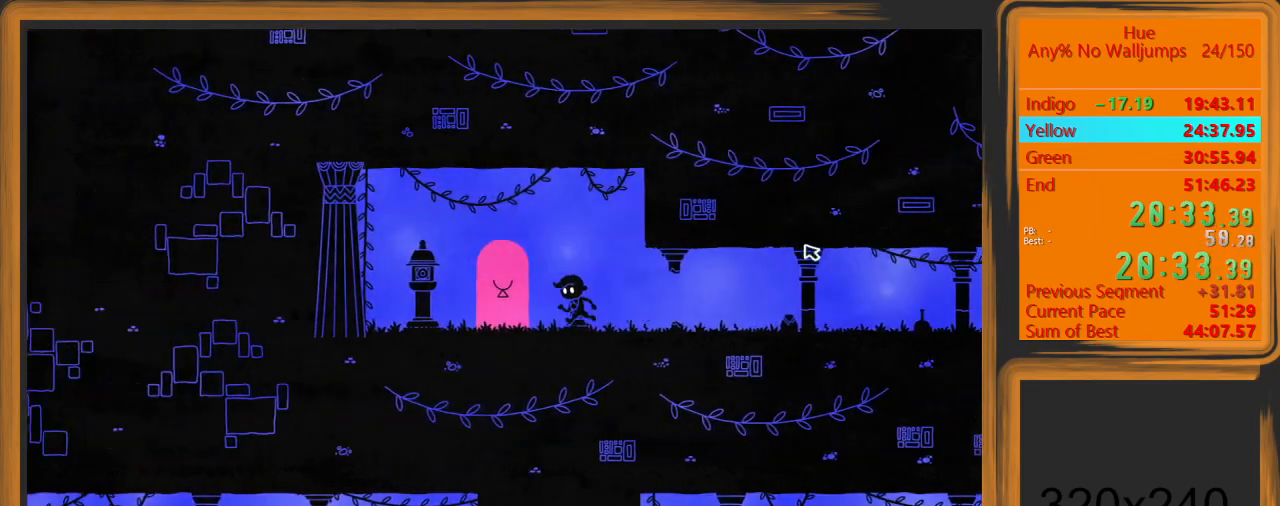
{"keys": [], "mouse": [], "events": [[200, "w", "down"], [233, "a", "up"], [333, "w", "up"]]}
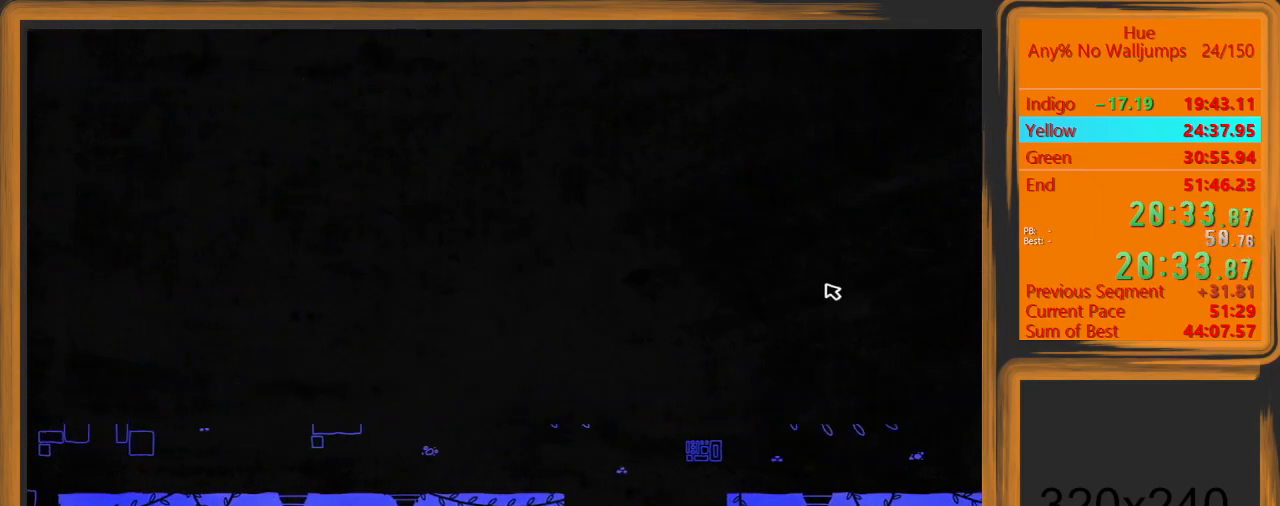
{"keys": [], "mouse": [], "events": []}
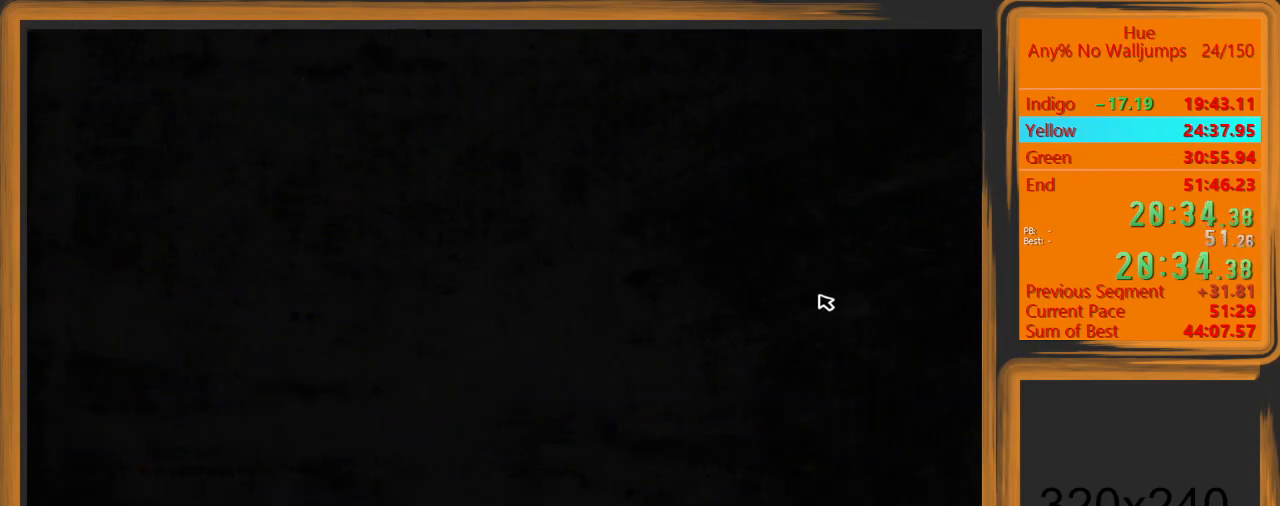
{"keys": ["a"], "mouse": [], "events": [[500, "a", "down"]]}
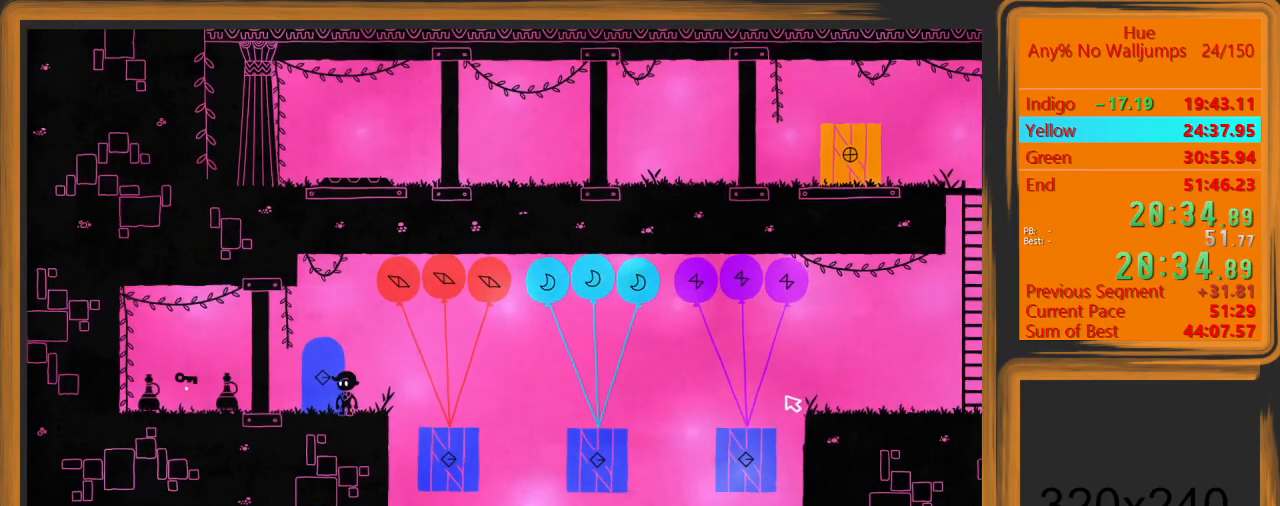
{"keys": ["d"], "mouse": [], "events": [[100, "a", "up"], [267, "d", "down"]]}
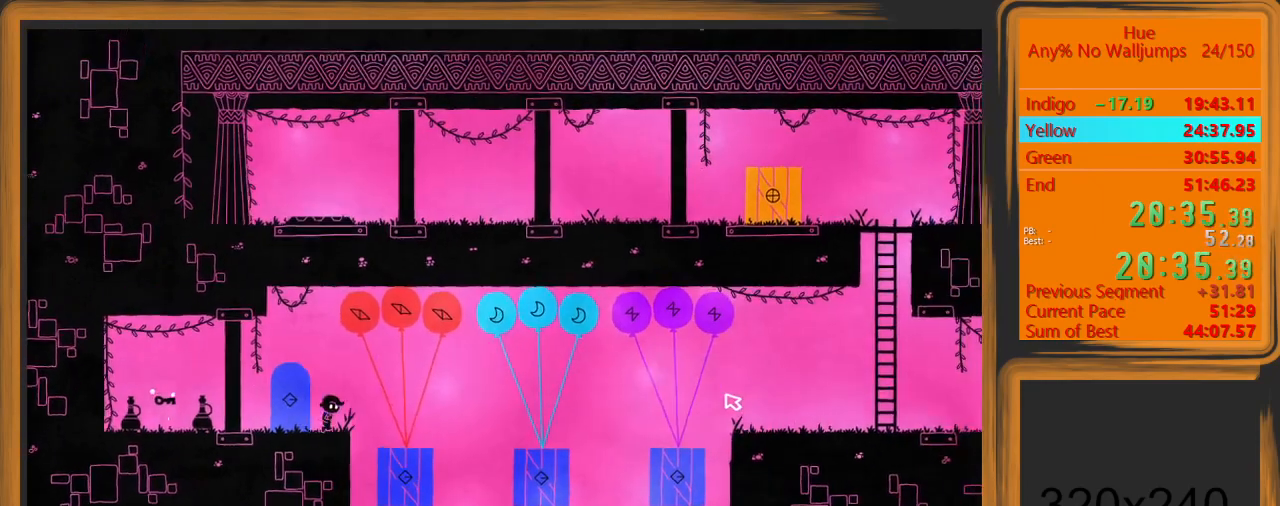
{"keys": ["d"], "mouse": [], "events": [[233, "space", "down"], [433, "space", "up"]]}
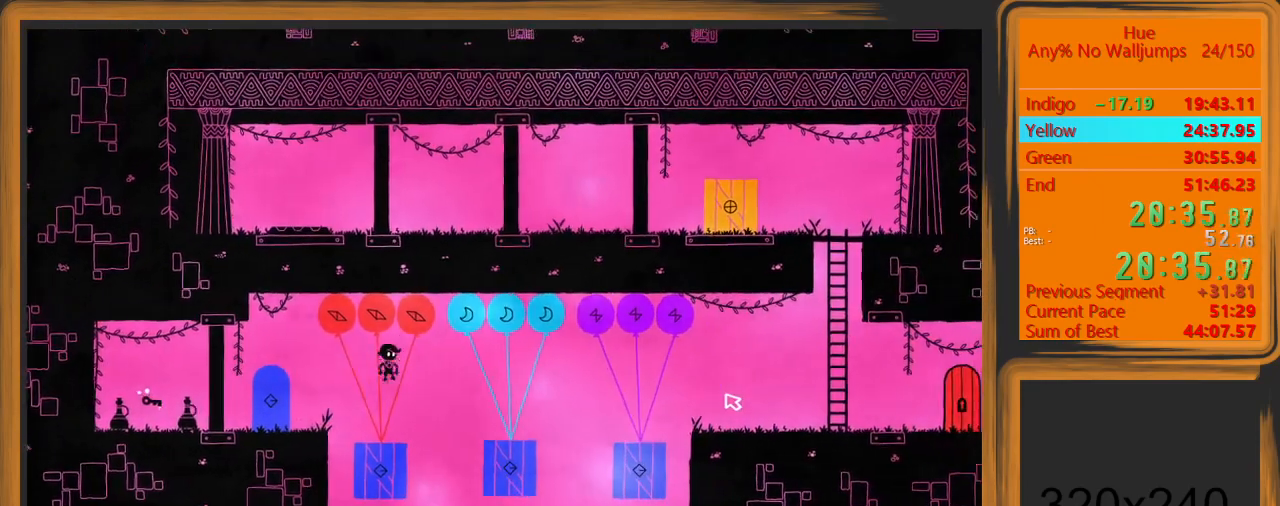
{"keys": ["d"], "mouse": [], "events": []}
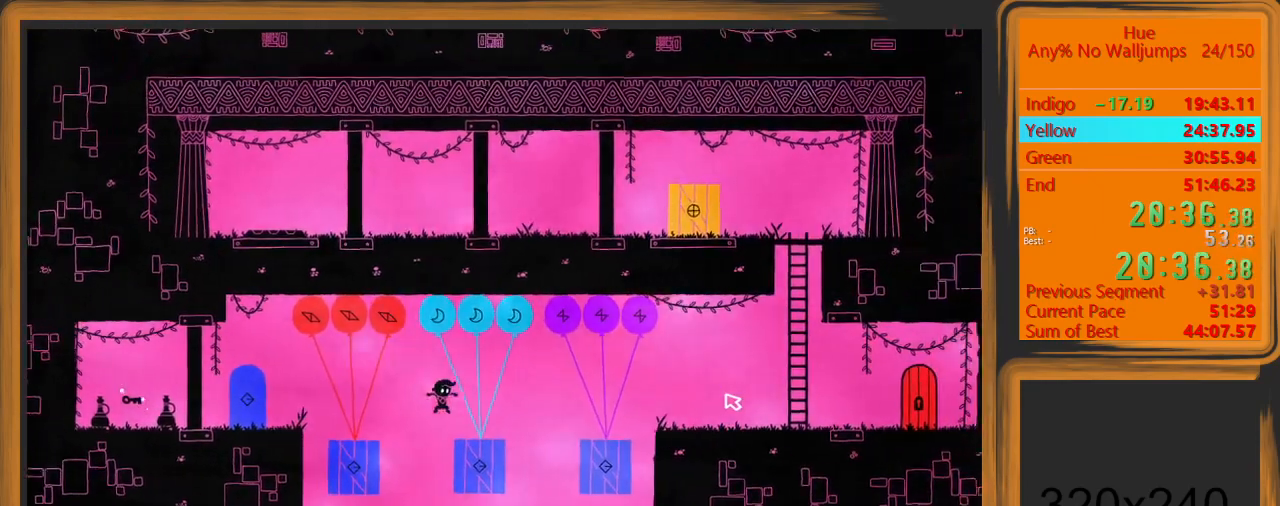
{"keys": ["d", "space"], "mouse": [], "events": [[467, "space", "down"]]}
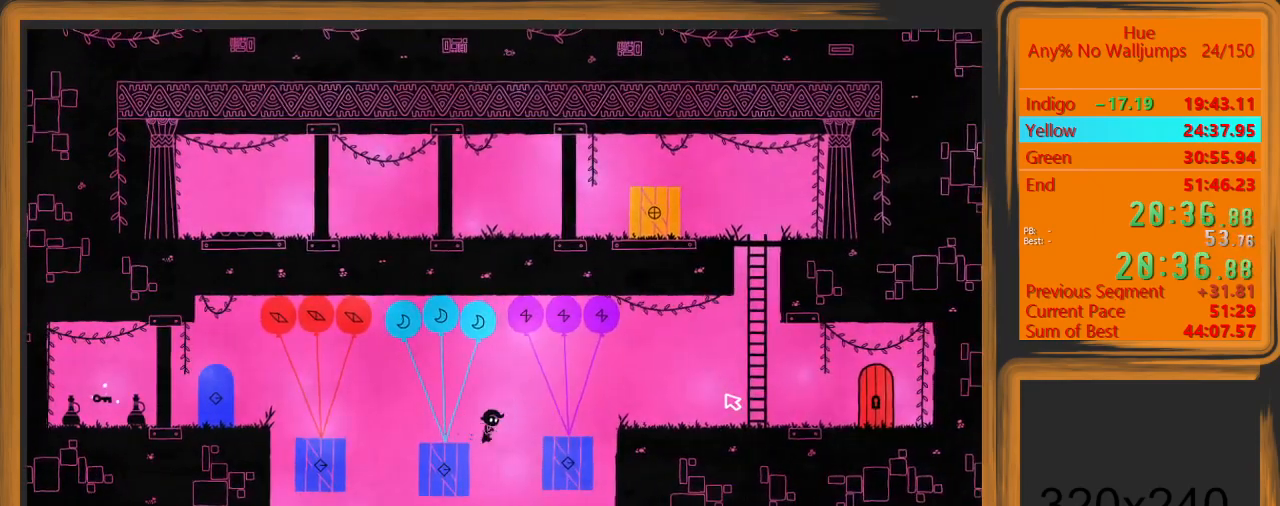
{"keys": ["d"], "mouse": [], "events": [[200, "space", "up"]]}
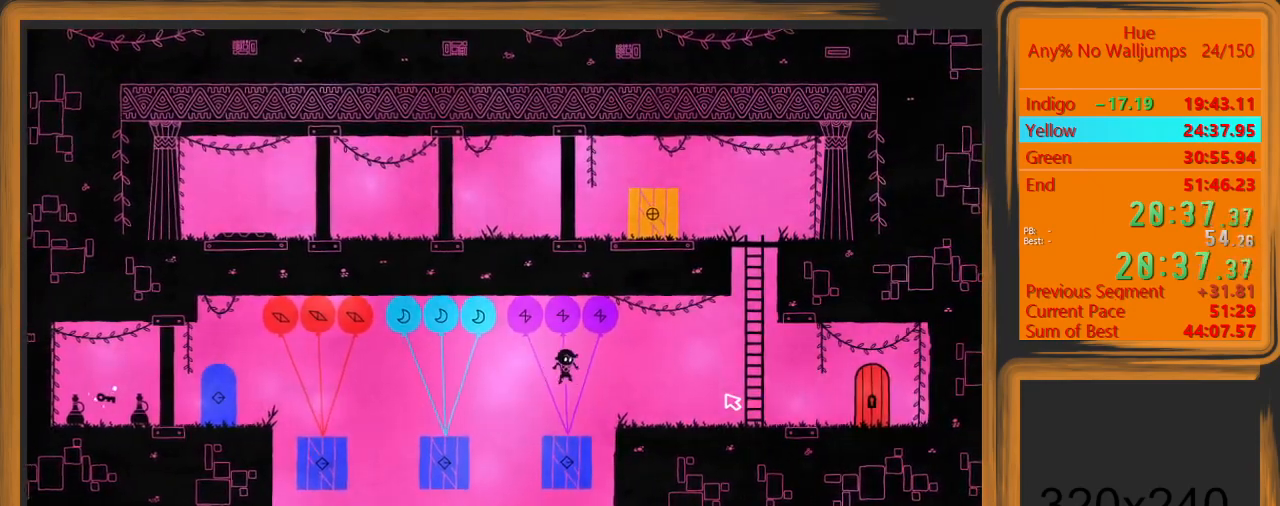
{"keys": ["d"], "mouse": [], "events": []}
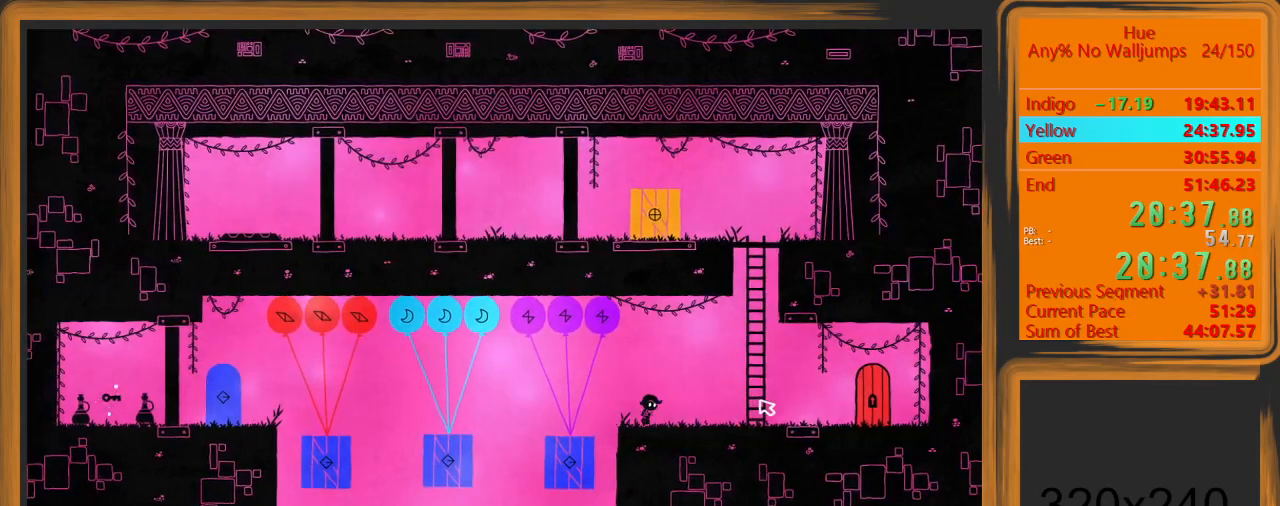
{"keys": ["d", "w"], "mouse": [], "events": [[233, "space", "down"], [267, "w", "down"], [467, "space", "up"]]}
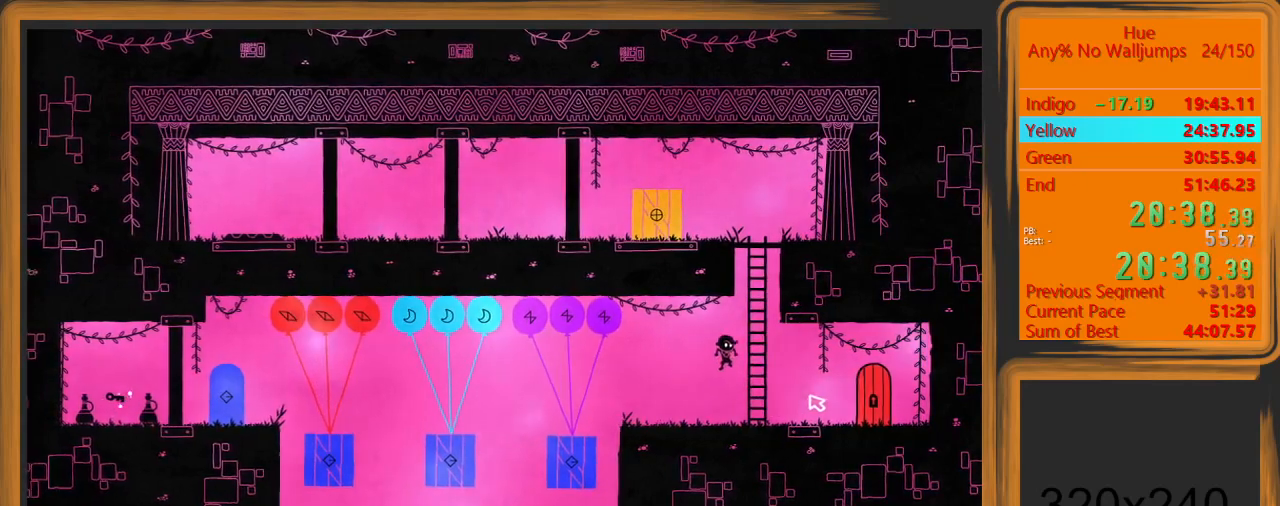
{"keys": ["w"], "mouse": ["left"], "events": [[200, "d", "up"], [433, "mouse_left", "down"]]}
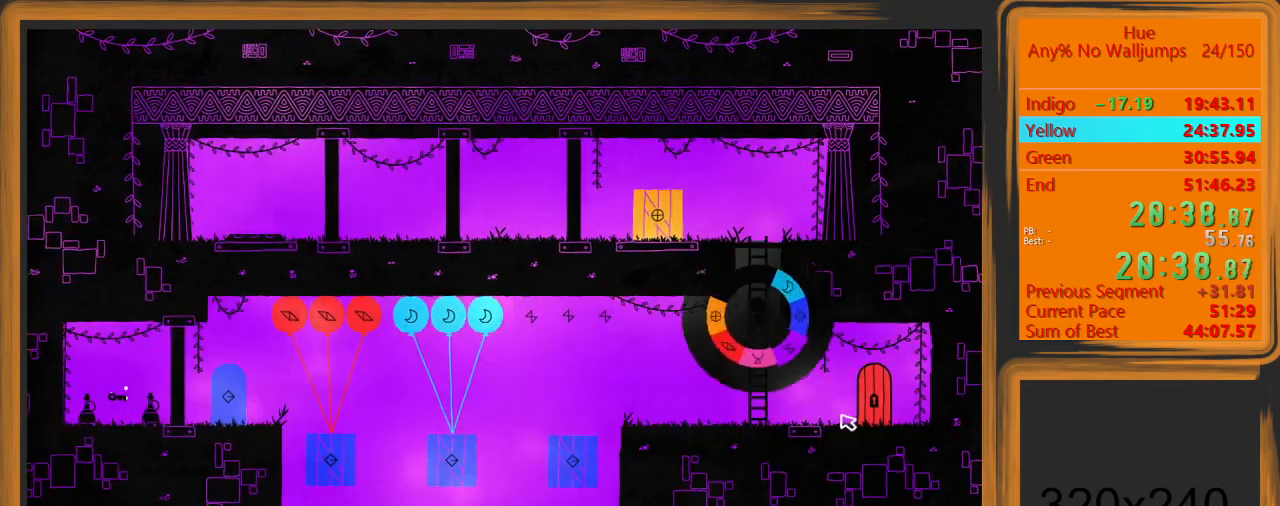
{"keys": ["w"], "mouse": [], "events": [[33, "mouse_left", "up"]]}
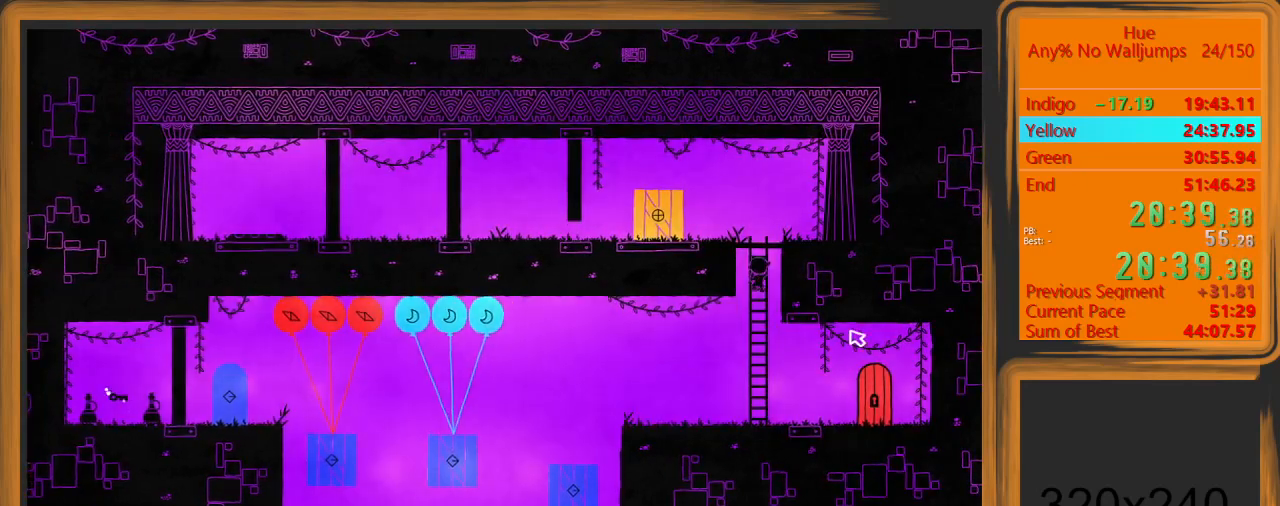
{"keys": ["a"], "mouse": [], "events": [[267, "a", "down"], [467, "w", "up"]]}
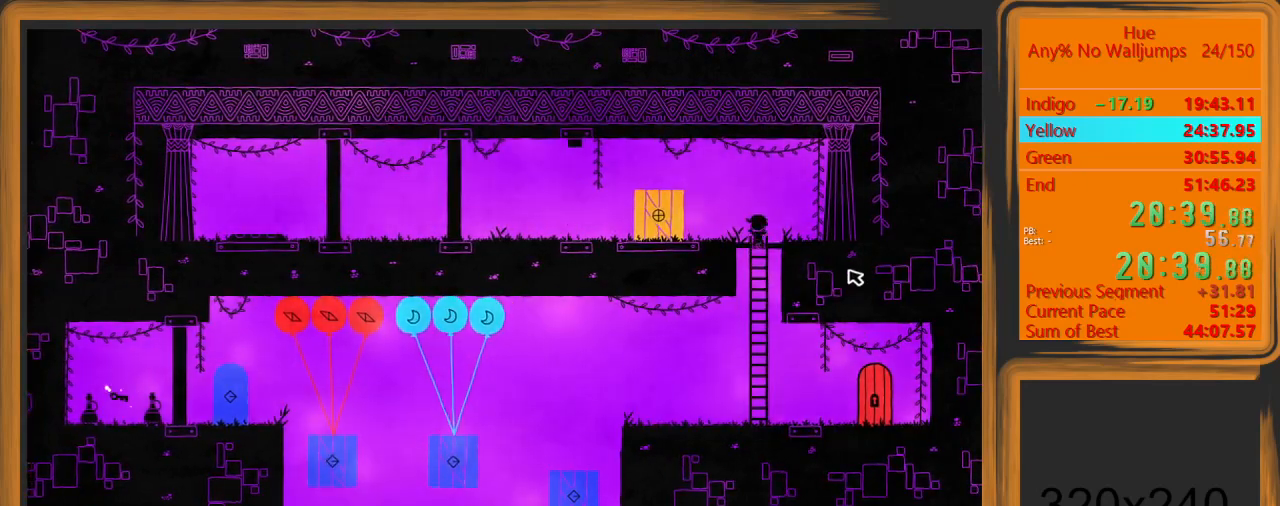
{"keys": ["a"], "mouse": [], "events": []}
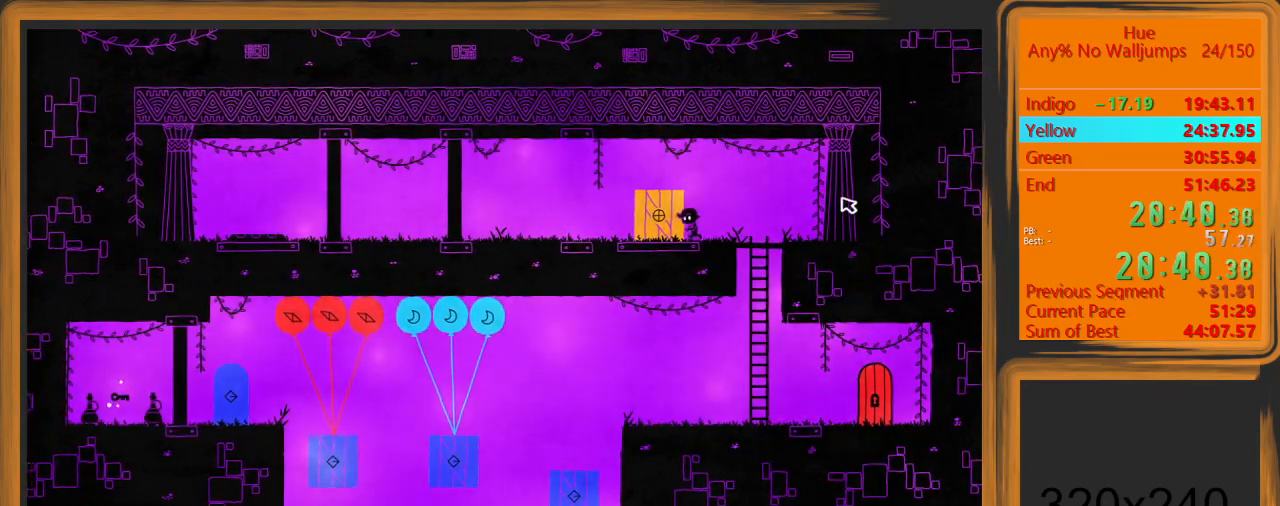
{"keys": ["a"], "mouse": [], "events": []}
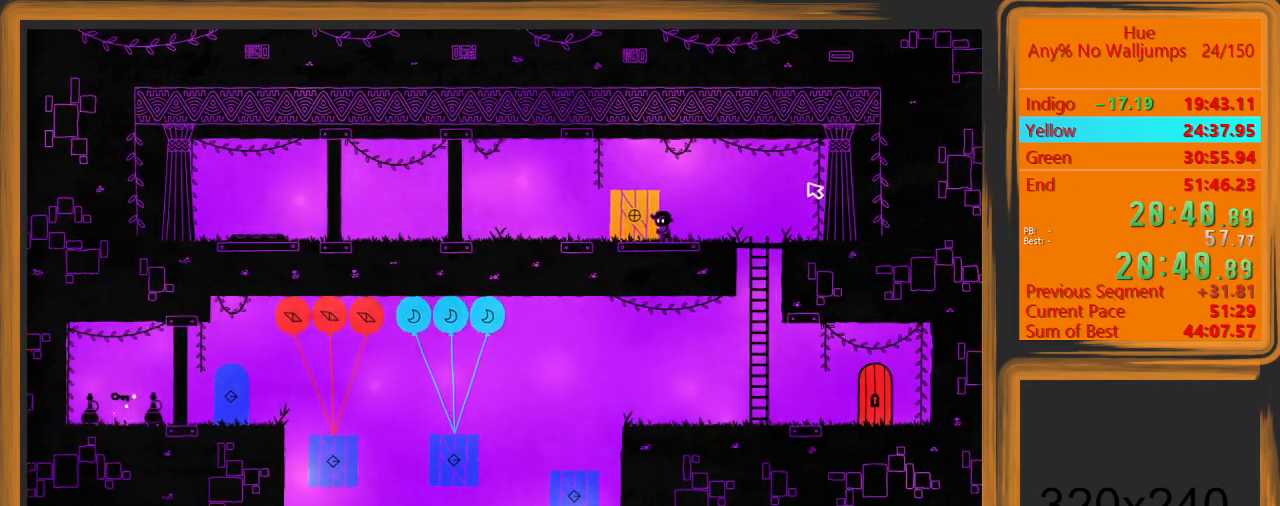
{"keys": ["a"], "mouse": [], "events": []}
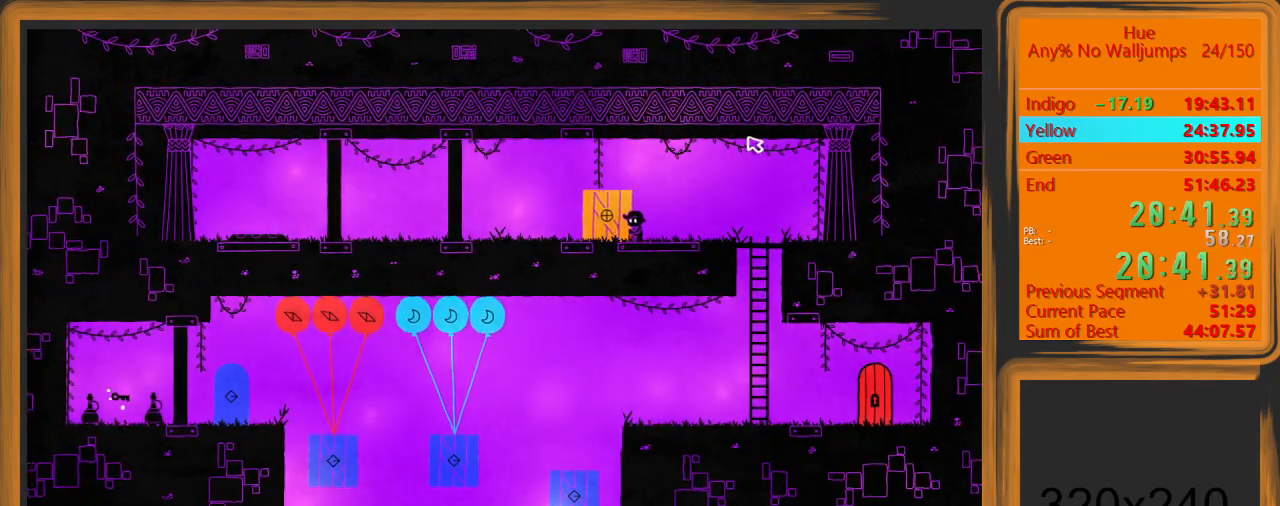
{"keys": ["a"], "mouse": ["left"], "events": [[500, "mouse_left", "down"]]}
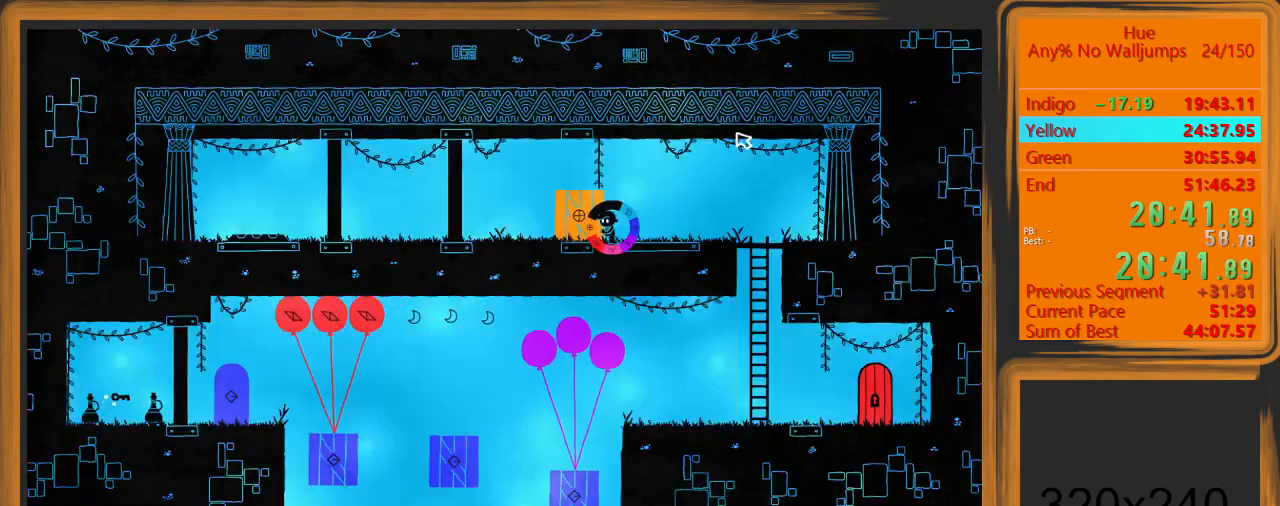
{"keys": ["a"], "mouse": [], "events": [[33, "mouse_left", "up"]]}
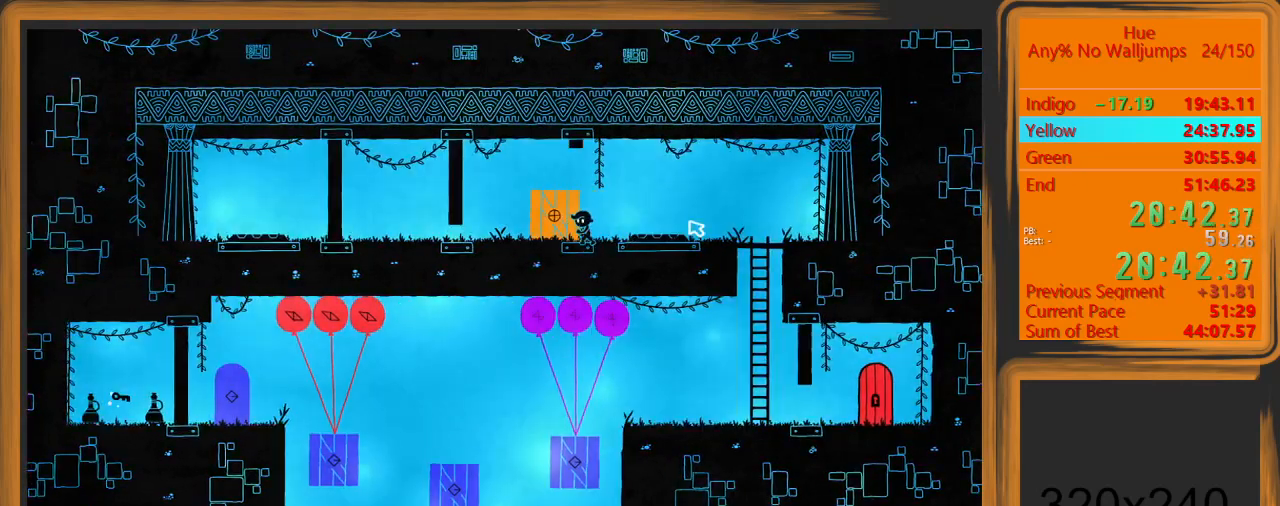
{"keys": ["a"], "mouse": [], "events": []}
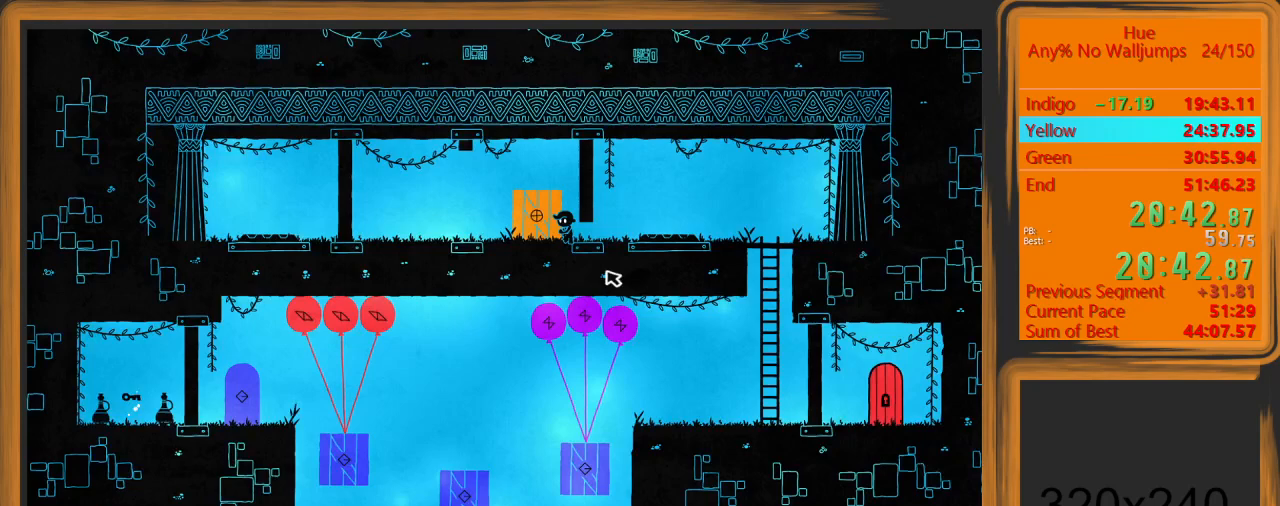
{"keys": ["a"], "mouse": [], "events": []}
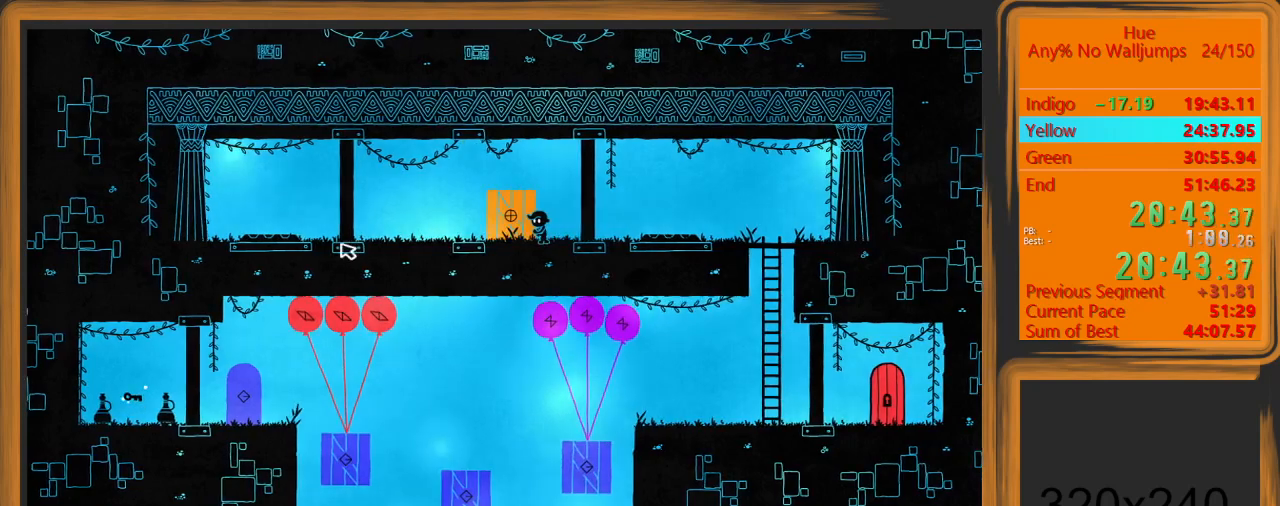
{"keys": ["a"], "mouse": [], "events": []}
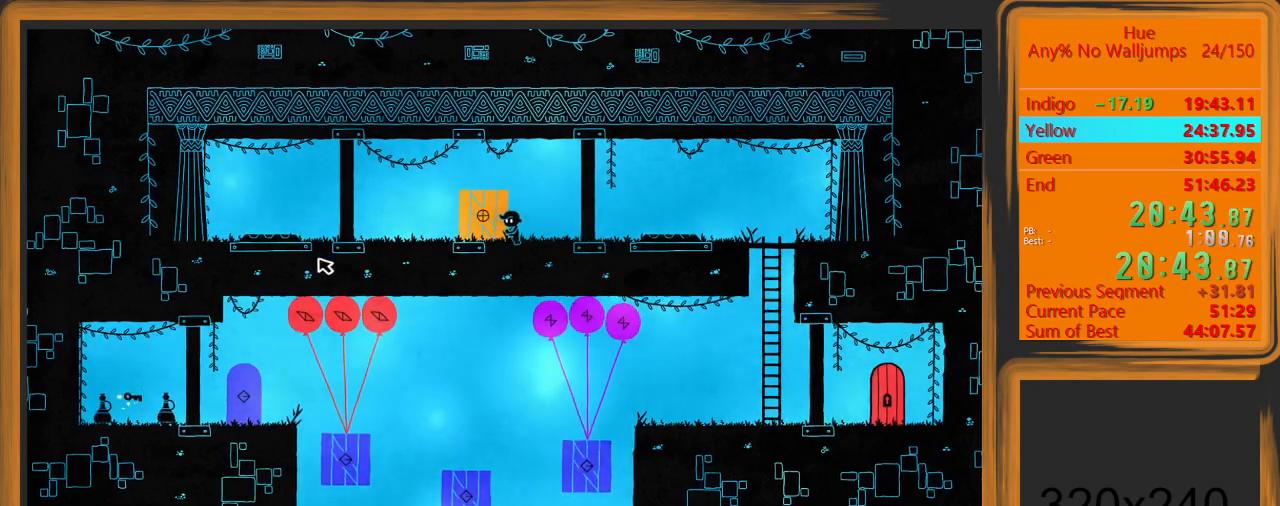
{"keys": ["a"], "mouse": [], "events": [[433, "mouse_left", "down"], [500, "mouse_left", "up"]]}